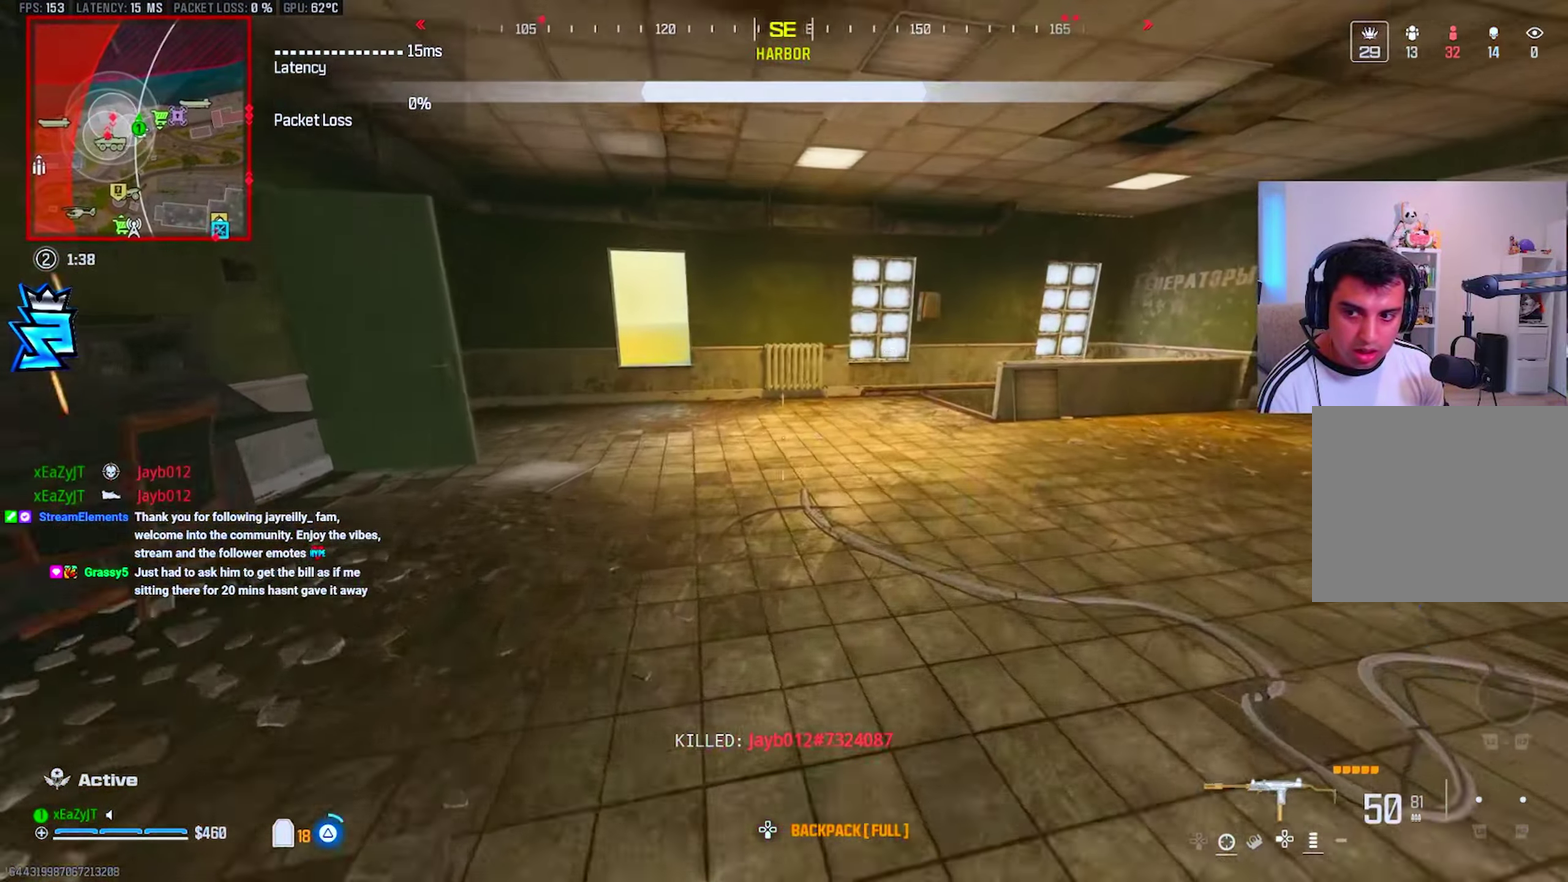
Gameplay with a controller (PlayStation layout); each line is a JSON object with the inputs held at the frame after it. "events" lists button and stick changes between this image and that frame as [ms after this image, input, new state], when the widget could be followed in between. This overlay highlights the sticks when they move; stick clicks (L3 R3) are not distinguishable. This document gives stick clicks only as held states, not as events. Not read: left_stick.
{"buttons": ["TRIANGLE"], "right_stick": "center", "events": [[50, "TRIANGLE", "up"], [150, "TRIANGLE", "down"], [217, "TRIANGLE", "up"], [317, "TRIANGLE", "down"], [384, "TRIANGLE", "up"], [467, "TRIANGLE", "down"]]}
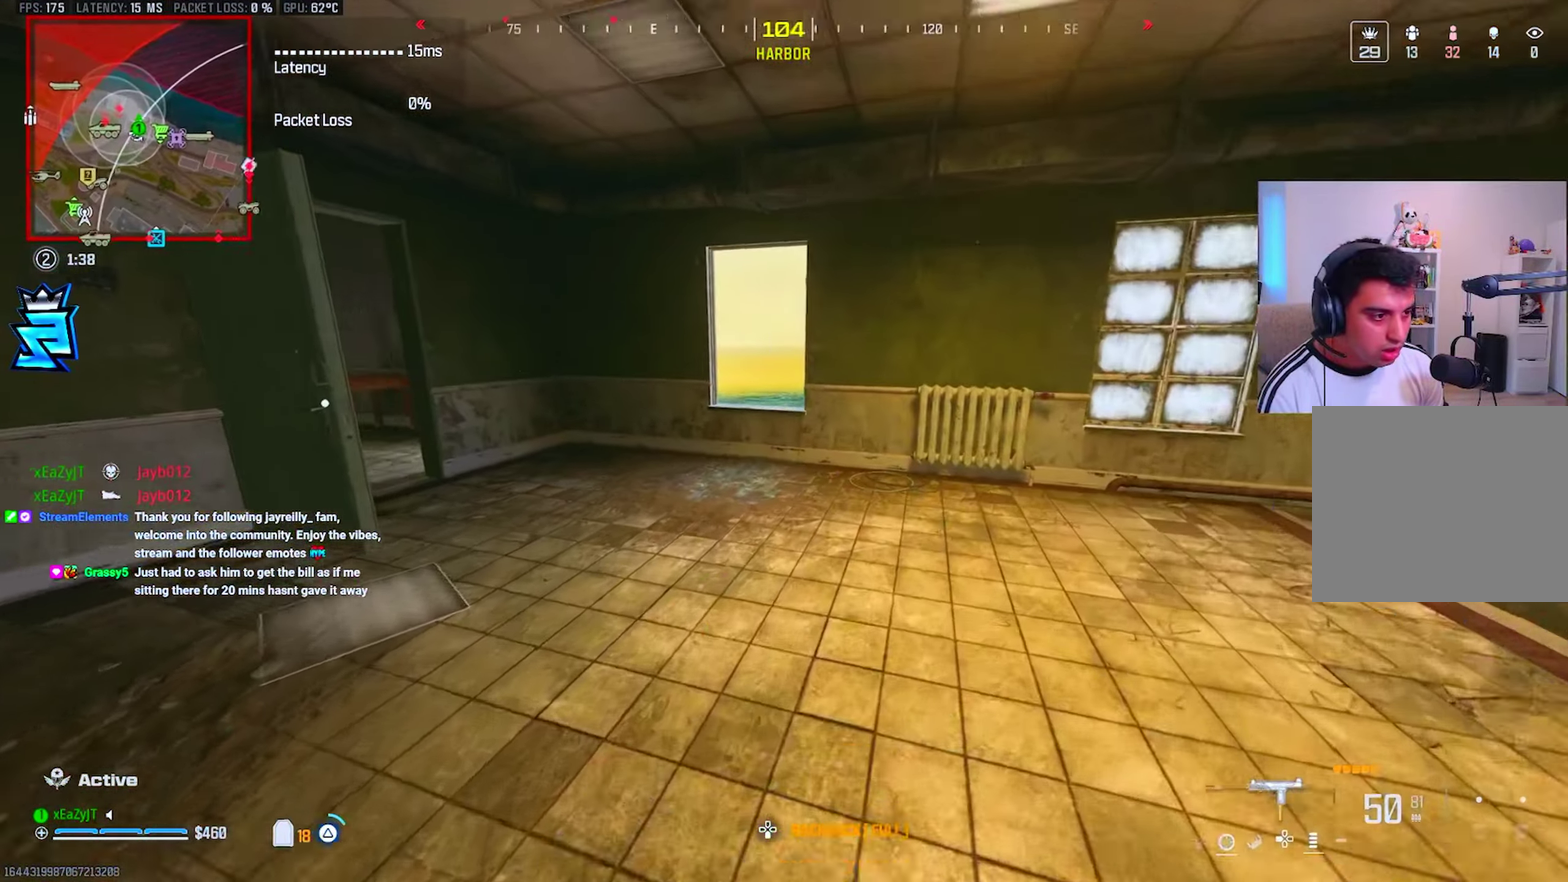
{"buttons": [], "right_stick": "center"}
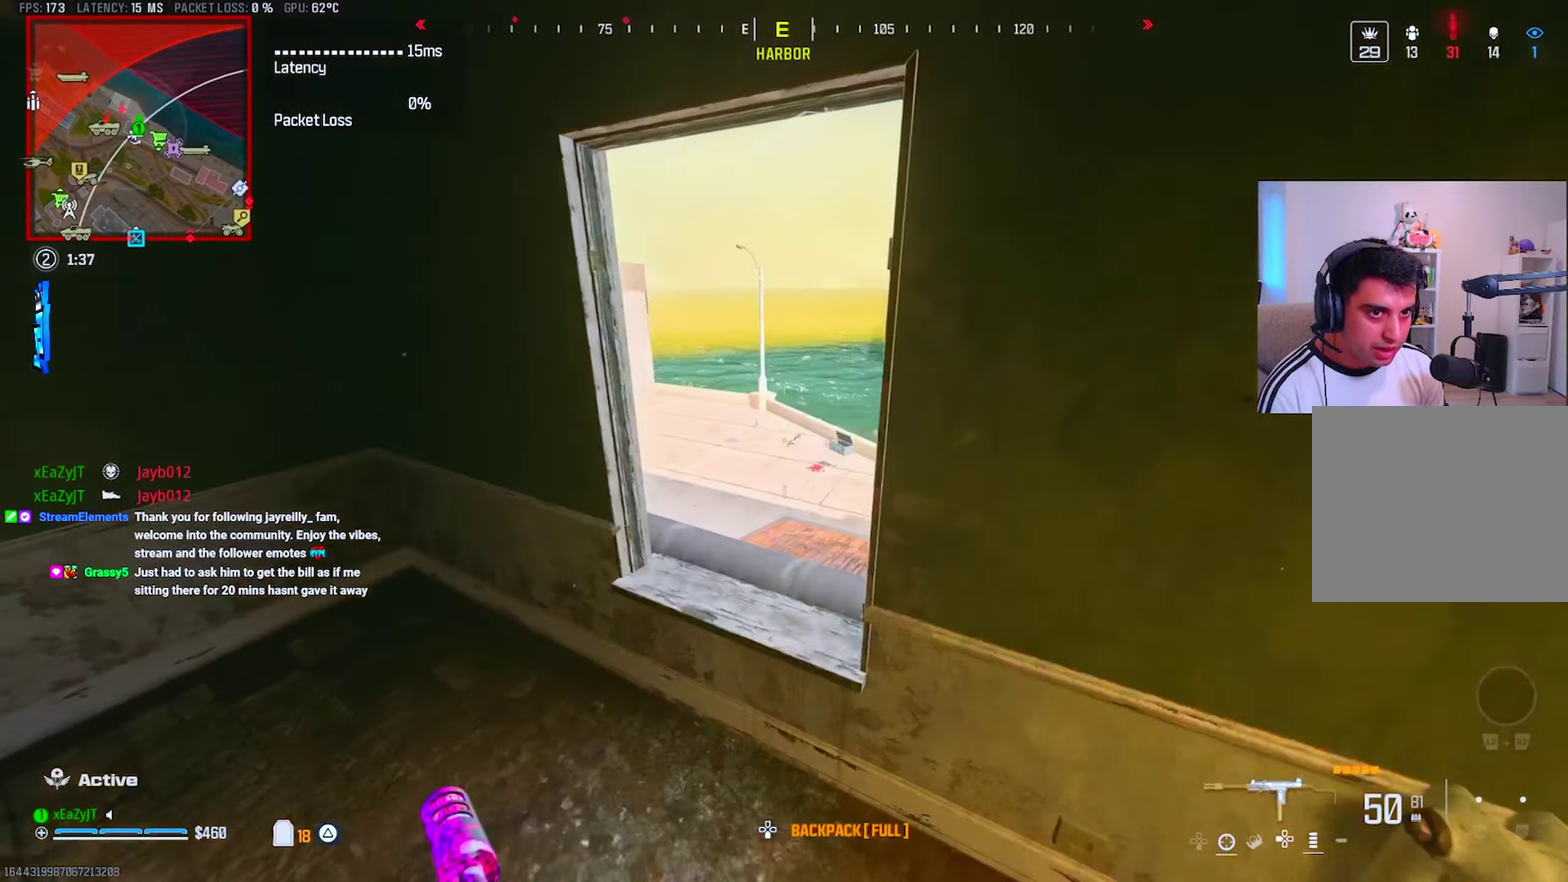
{"buttons": [], "right_stick": "center", "events": []}
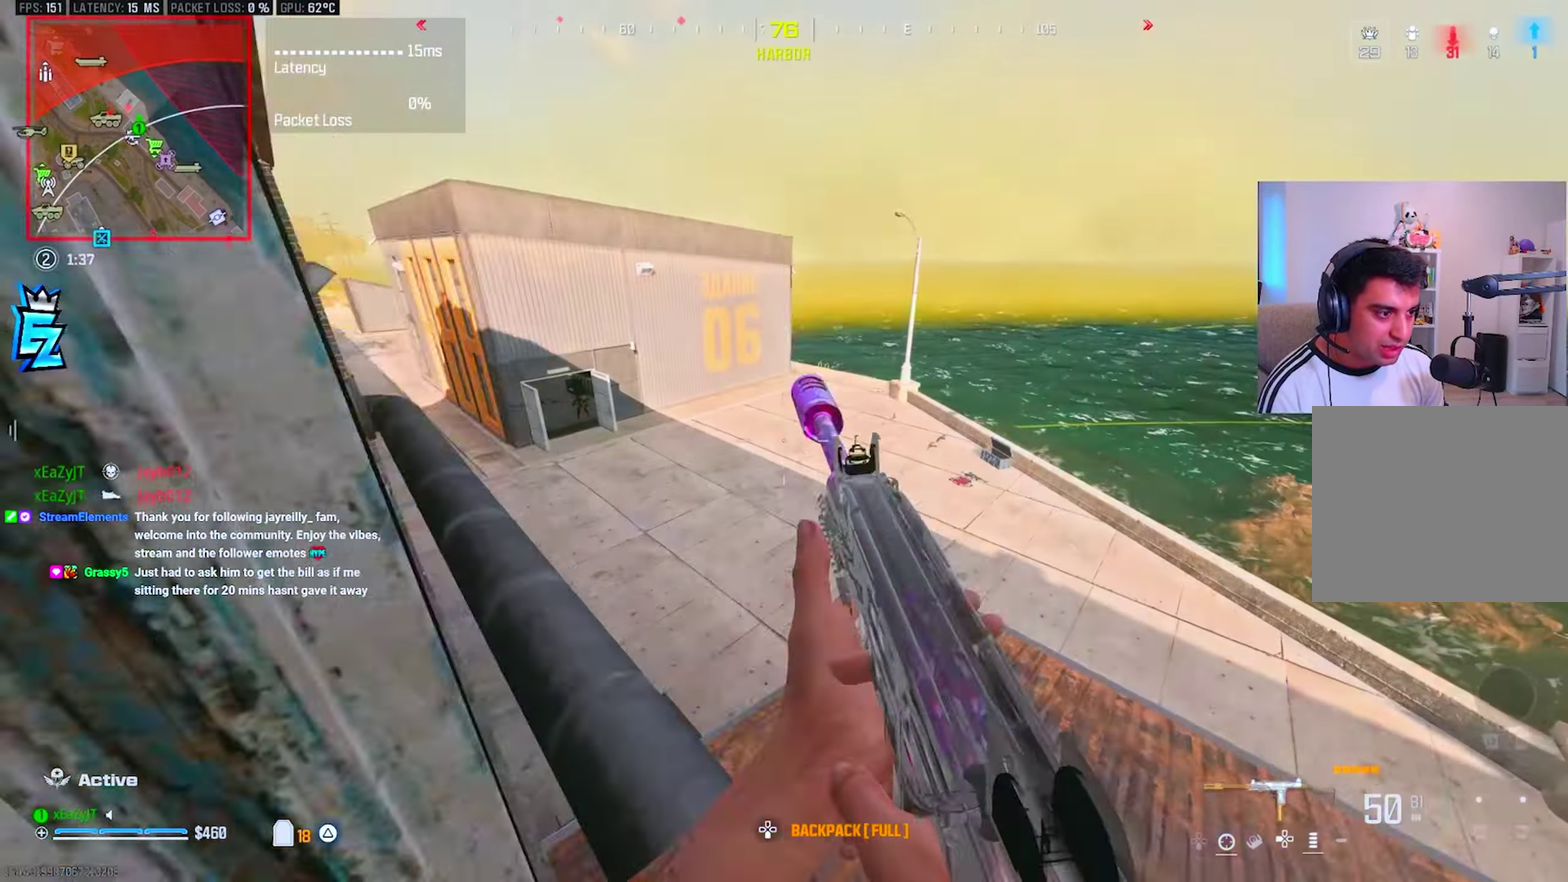
{"buttons": ["L1"], "right_stick": "center", "events": [[434, "L1", "down"]]}
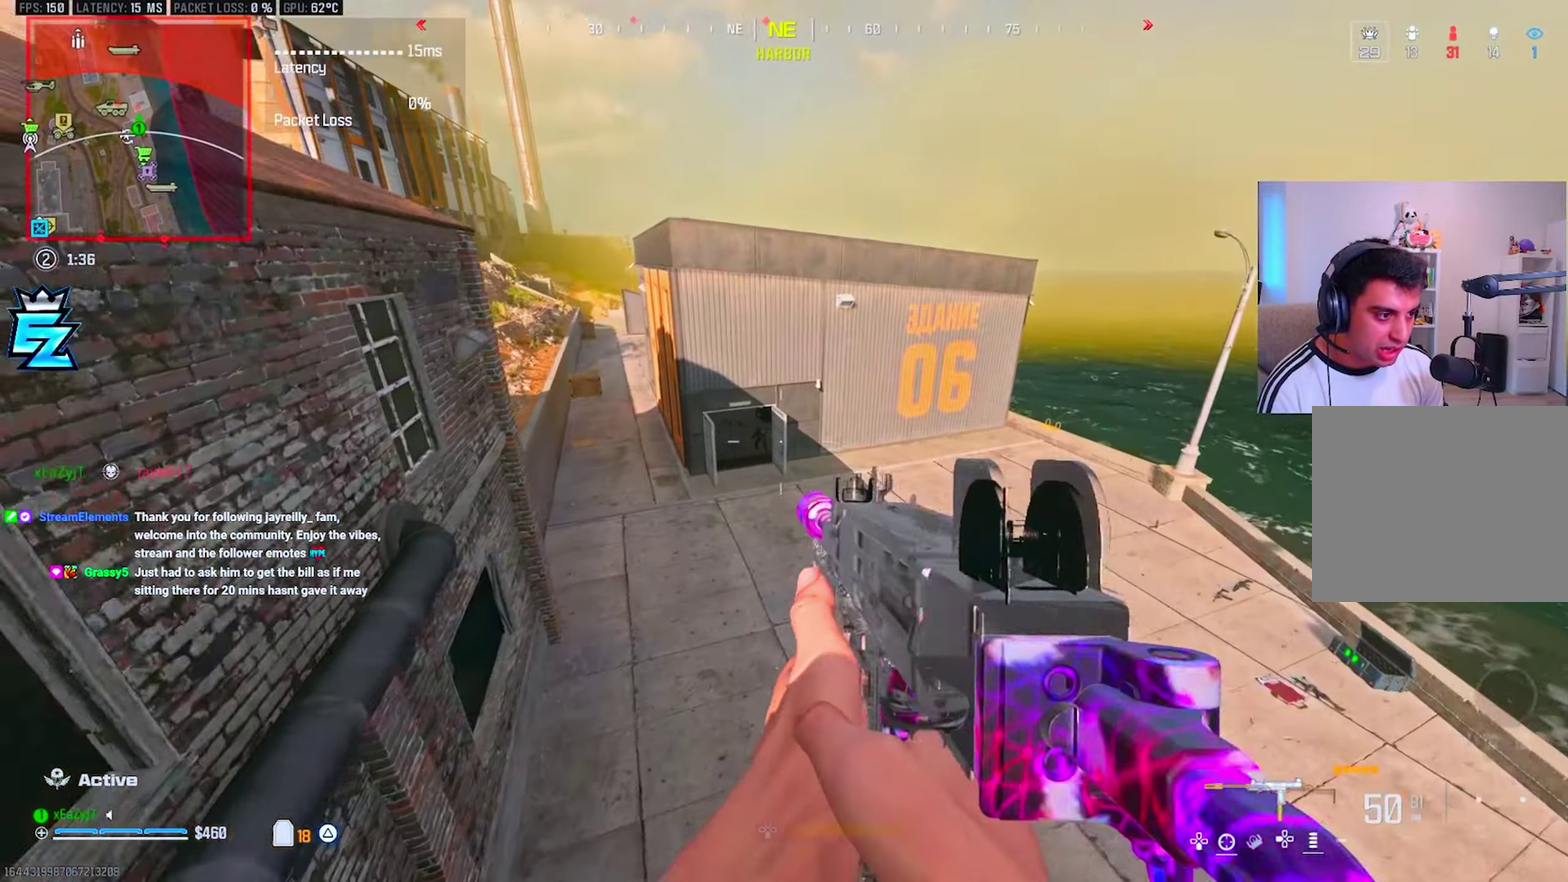
{"buttons": ["L1", "R1"], "right_stick": "center", "events": [[50, "R1", "down"]]}
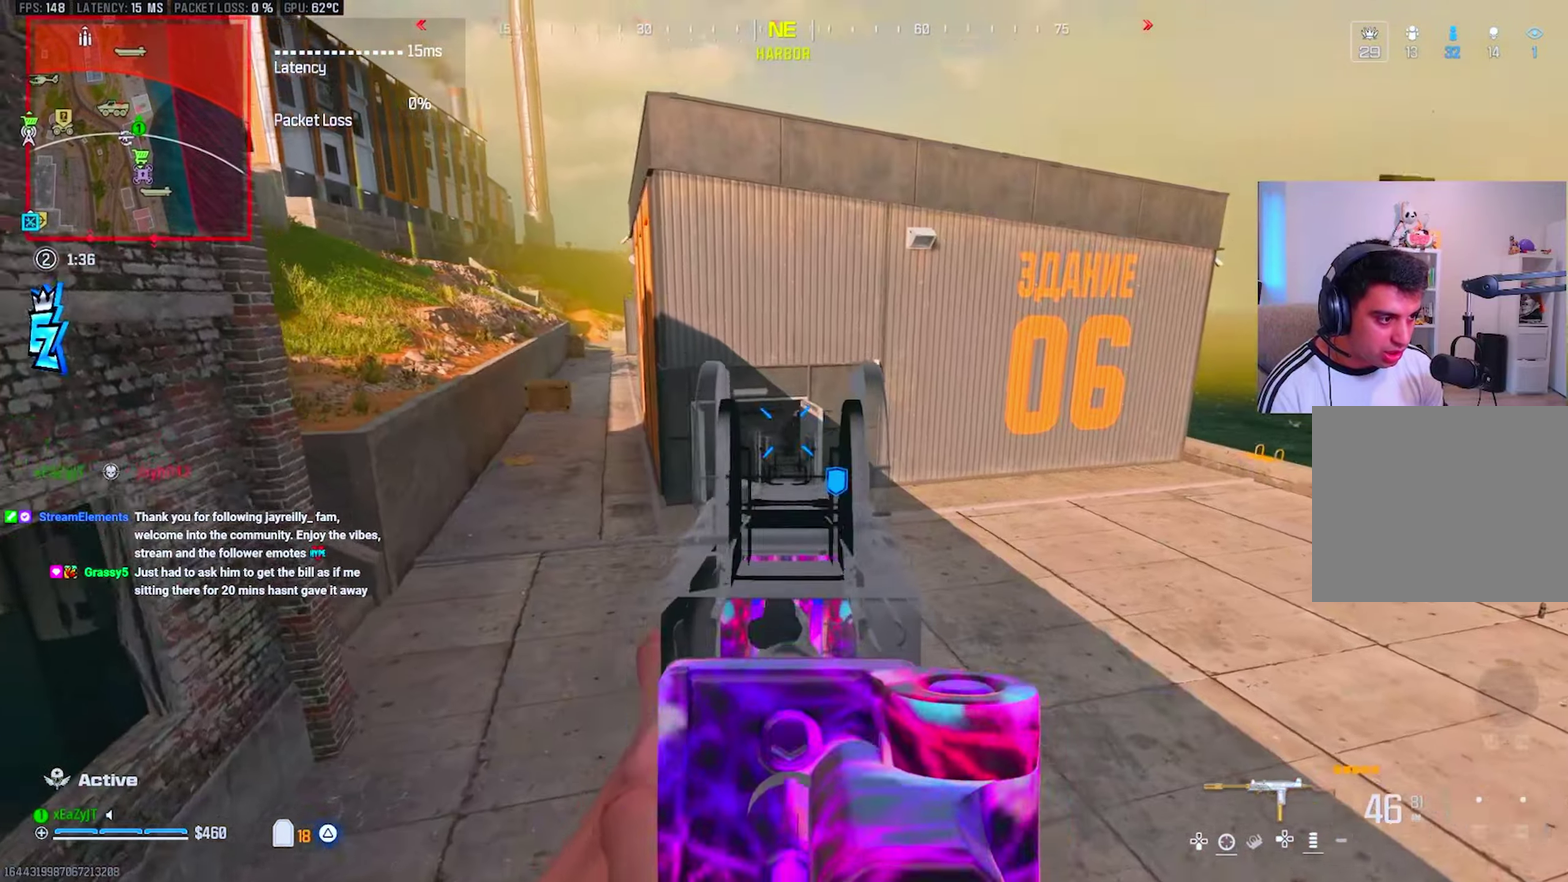
{"buttons": ["L1", "R1"], "right_stick": "center", "events": []}
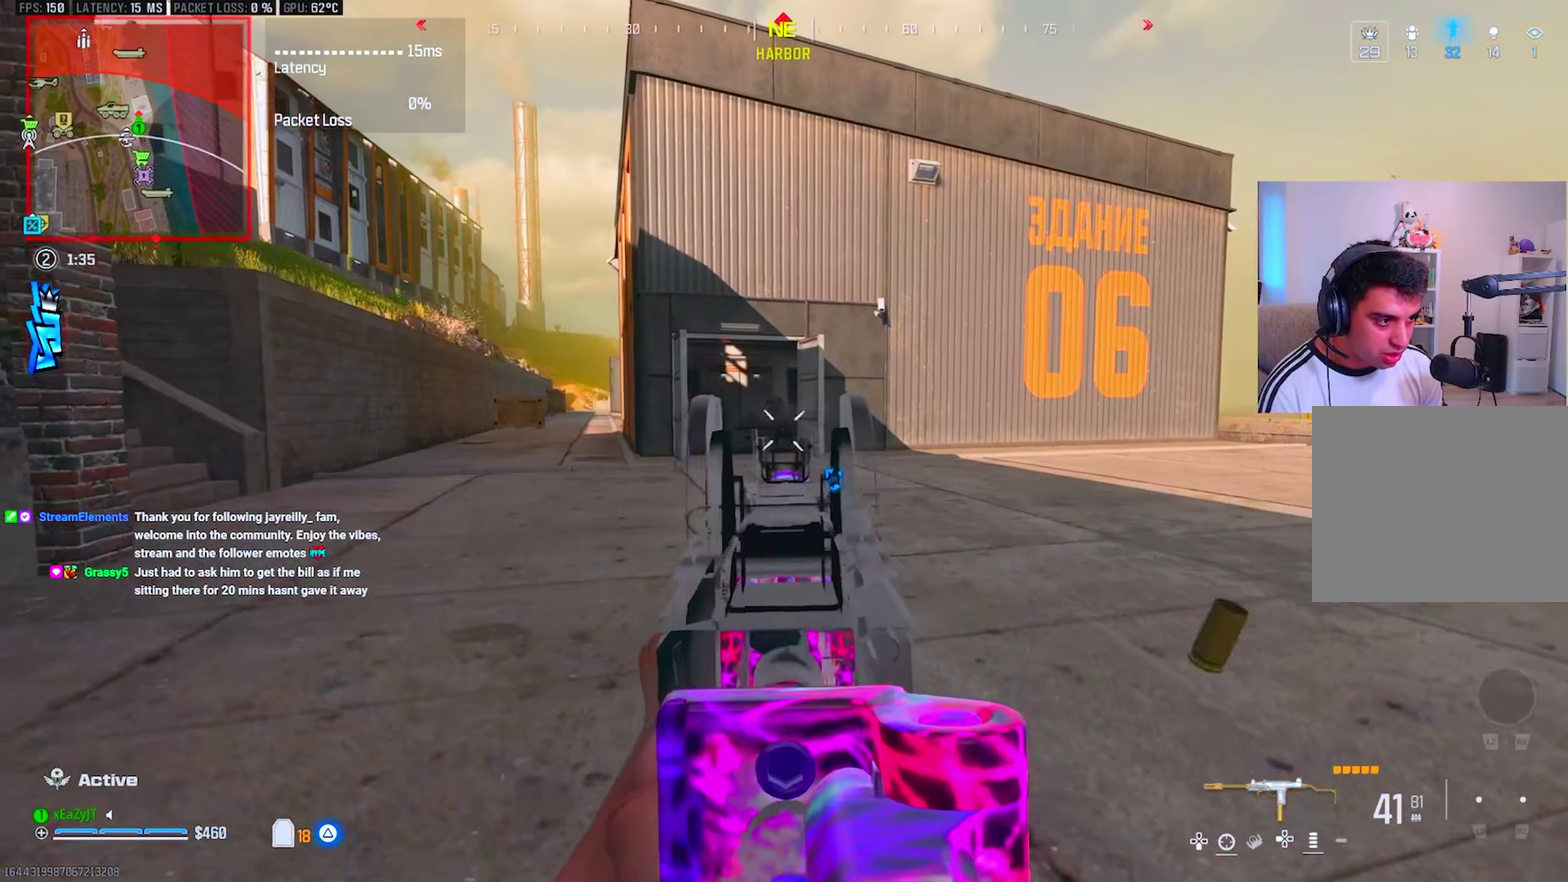
{"buttons": ["TRIANGLE", "L3"], "right_stick": "center", "events": [[384, "L1", "up"], [384, "TRIANGLE", "down"], [451, "R1", "up"]]}